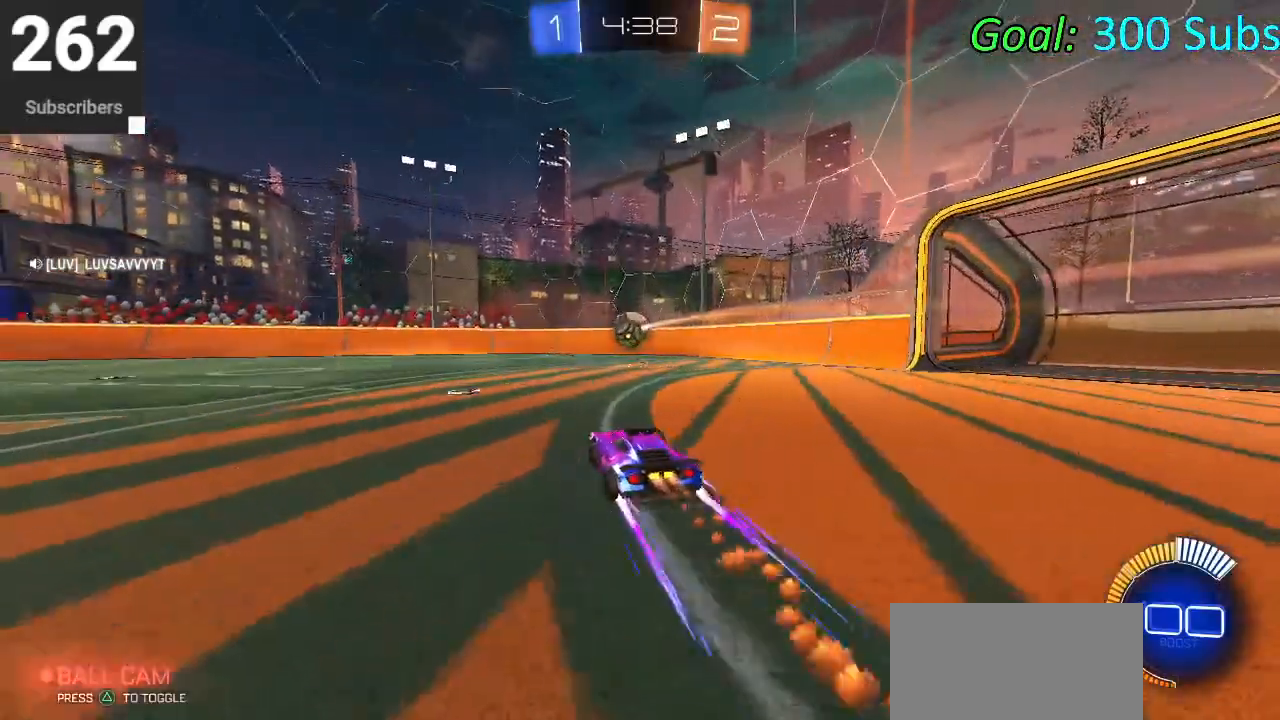
Gameplay with a controller (PlayStation layout); each line is a JSON object with the inputs held at the frame after it. "events" lists button and stick changes between this image and that frame as [ms after this image, input, new state], when the widget could be followed in between.
{"buttons": ["CIRCLE", "R1", "R2"], "left_stick": "up-right", "right_stick": "center", "events": [[50, "R1", "down"], [117, "L1", "up"], [183, "R1", "up"], [233, "R1", "down"], [350, "L1", "down"], [383, "R1", "up"], [433, "left_stick", "up-right"], [467, "L1", "up"], [467, "R1", "down"]]}
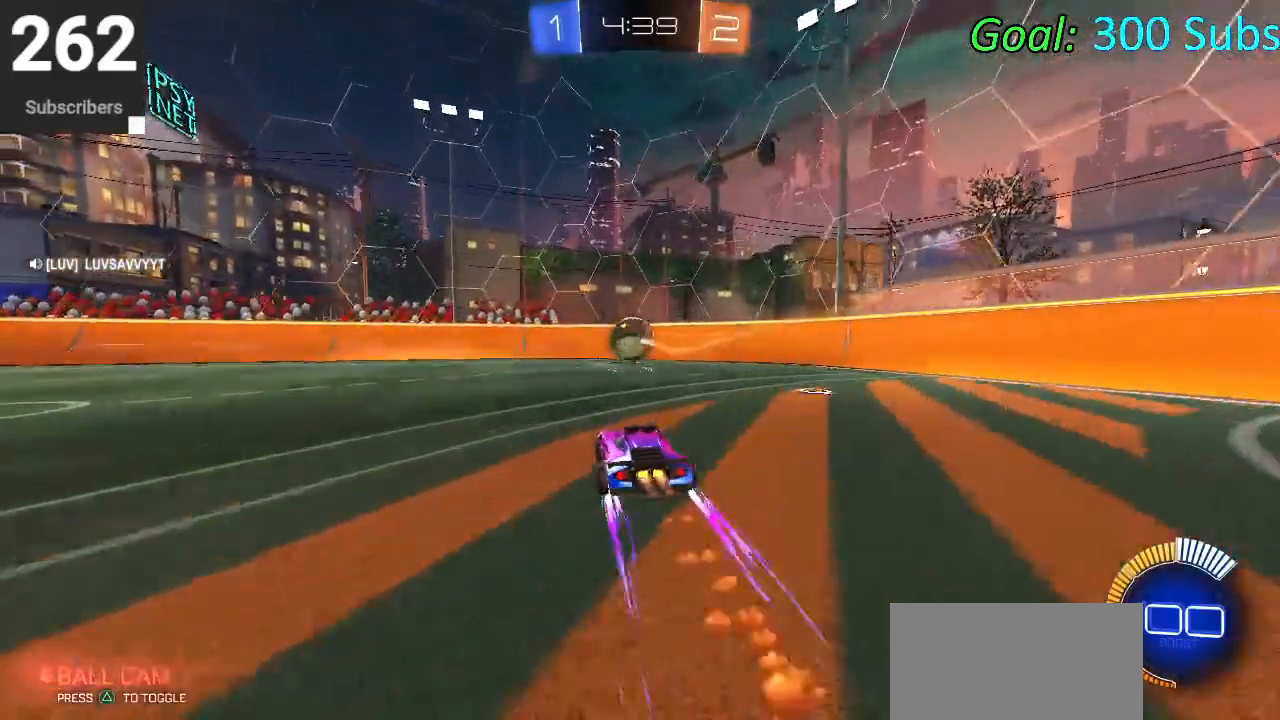
{"buttons": ["R2"], "left_stick": "center", "right_stick": "center", "events": [[100, "R1", "up"], [133, "left_stick", "center"], [267, "left_stick", "down-left"], [400, "left_stick", "center"], [483, "CIRCLE", "up"]]}
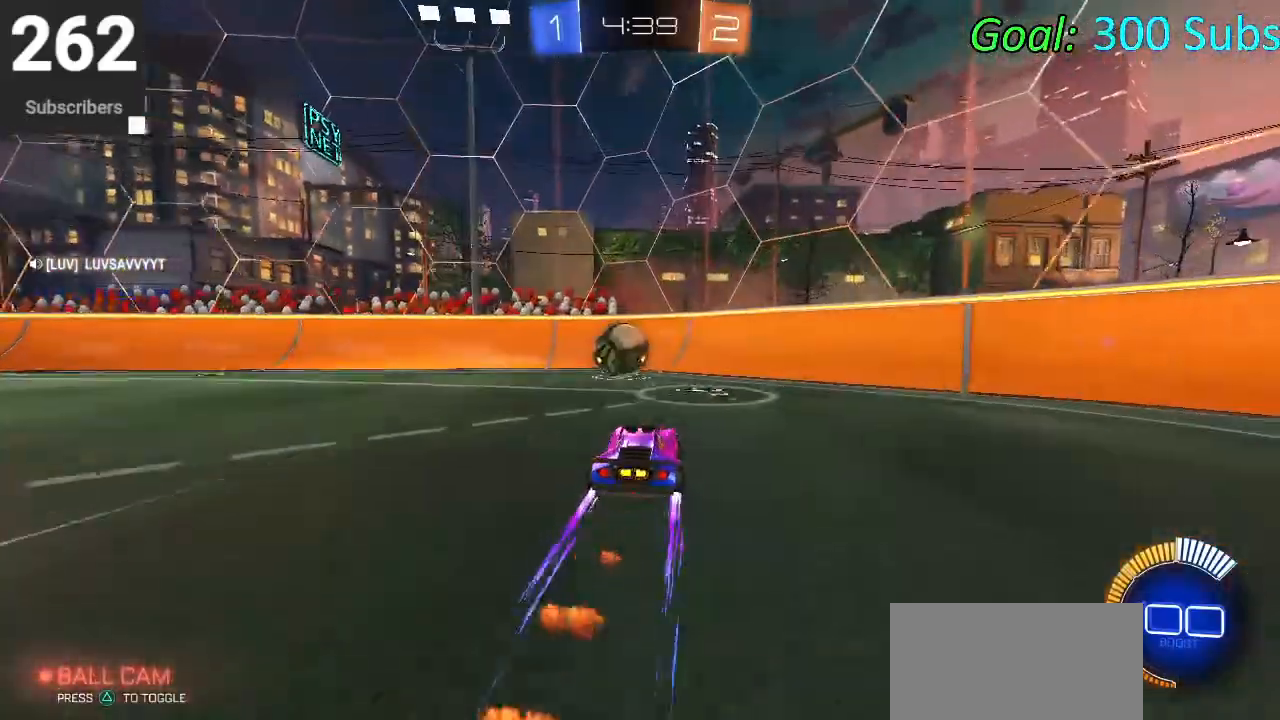
{"buttons": ["L2"], "left_stick": "down-left", "right_stick": "center", "events": [[67, "left_stick", "down-left"], [233, "left_stick", "center"], [317, "R2", "up"], [433, "left_stick", "down-left"], [500, "L2", "down"]]}
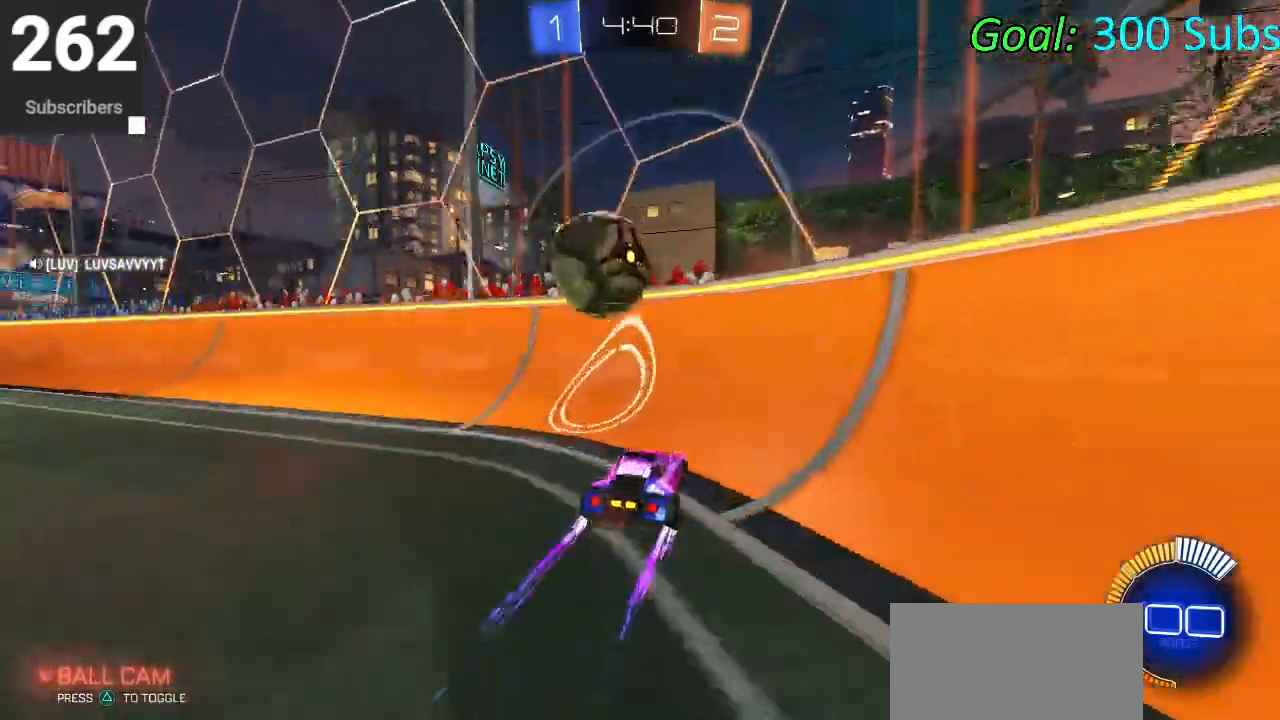
{"buttons": ["CIRCLE", "R2"], "left_stick": "left", "right_stick": "center", "events": [[17, "left_stick", "center"], [100, "L1", "down"], [150, "L1", "up"], [150, "R2", "down"], [167, "L2", "up"], [250, "CIRCLE", "down"], [317, "left_stick", "left"], [350, "CIRCLE", "up"], [417, "CIRCLE", "down"]]}
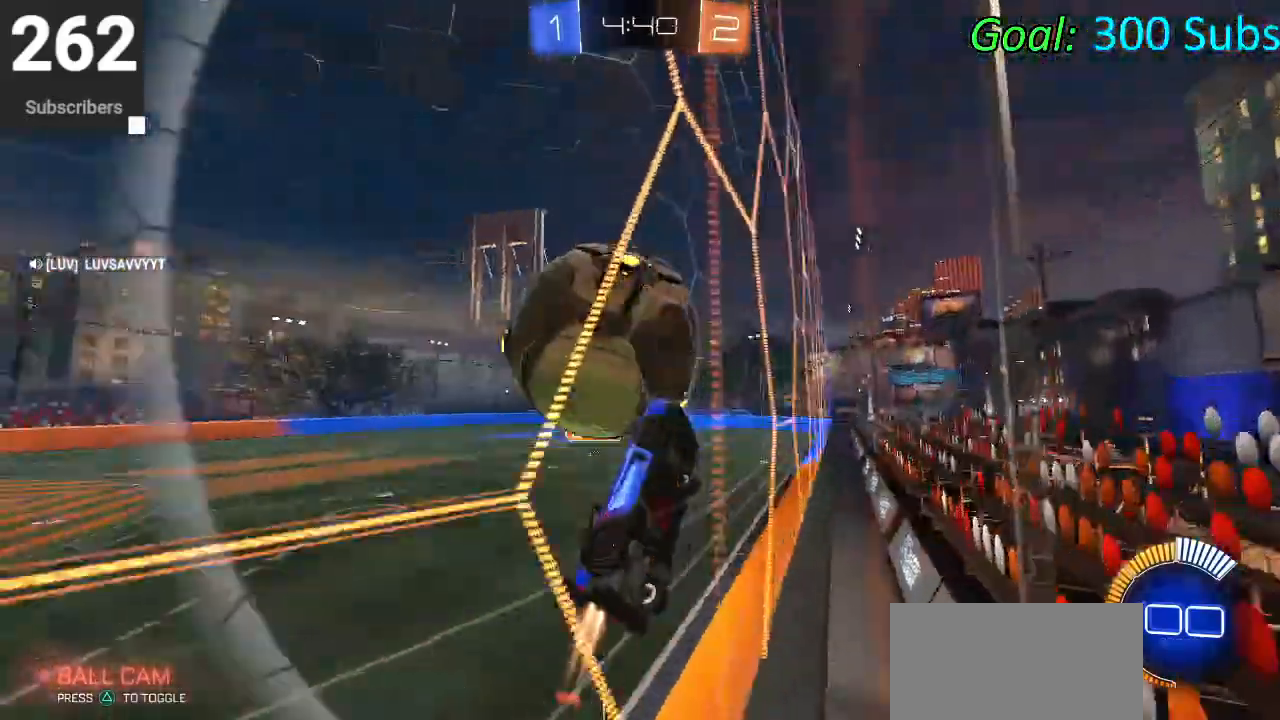
{"buttons": ["CROSS", "L1"], "left_stick": "down-right", "right_stick": "center", "events": [[100, "CIRCLE", "up"], [133, "R2", "up"], [183, "R2", "down"], [383, "CROSS", "down"], [400, "left_stick", "down"], [450, "L1", "down"], [450, "left_stick", "down-right"], [483, "R2", "up"]]}
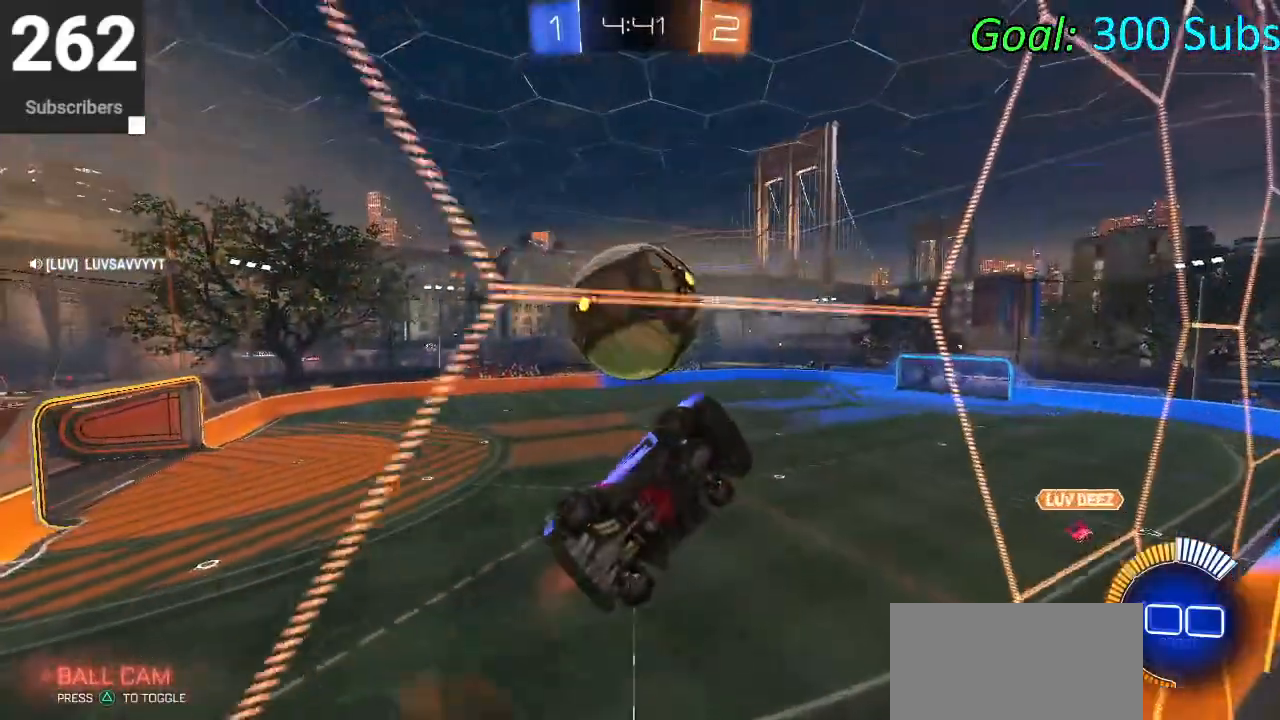
{"buttons": ["CIRCLE", "L1", "R2"], "left_stick": "up", "right_stick": "center", "events": [[33, "left_stick", "right"], [50, "CROSS", "up"], [233, "R2", "down"], [267, "CIRCLE", "down"], [317, "left_stick", "down"], [367, "left_stick", "left"], [450, "left_stick", "up"]]}
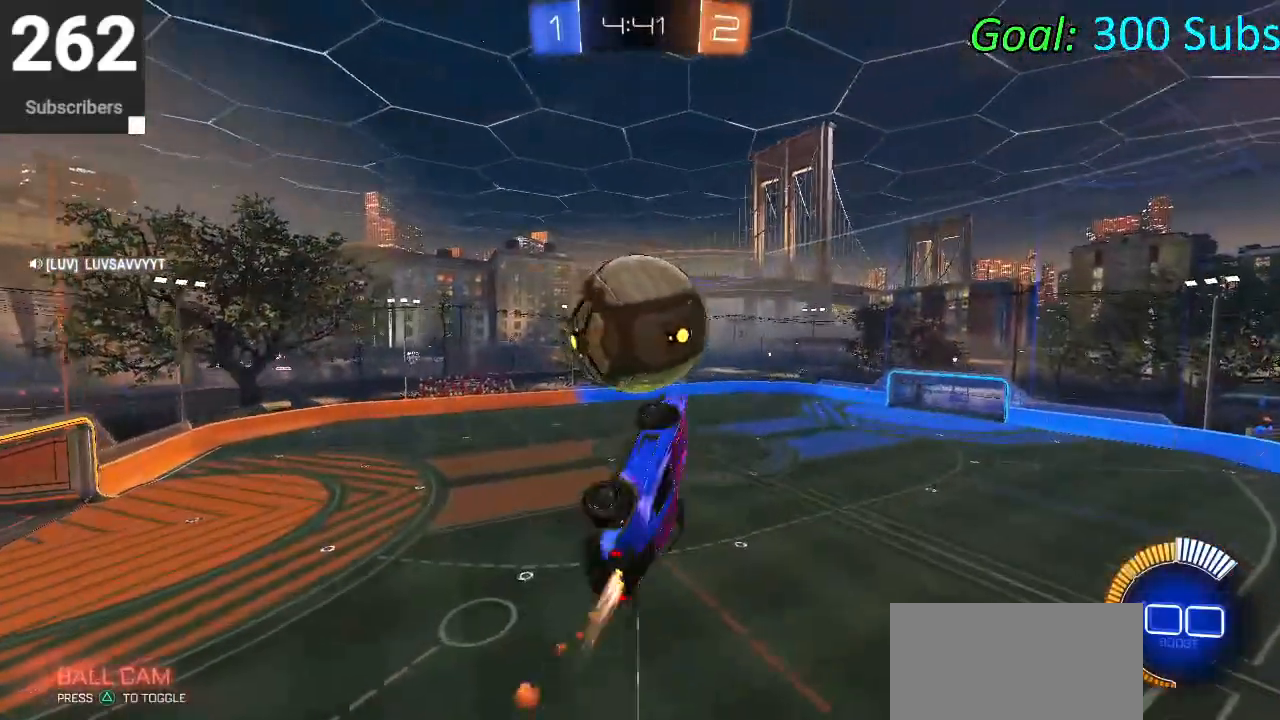
{"buttons": ["CIRCLE", "L1", "R2"], "left_stick": "down-left", "right_stick": "center", "events": [[17, "L1", "up"], [67, "left_stick", "center"], [133, "left_stick", "up-left"], [183, "CROSS", "down"], [183, "L1", "down"], [333, "left_stick", "down-left"], [417, "CROSS", "up"]]}
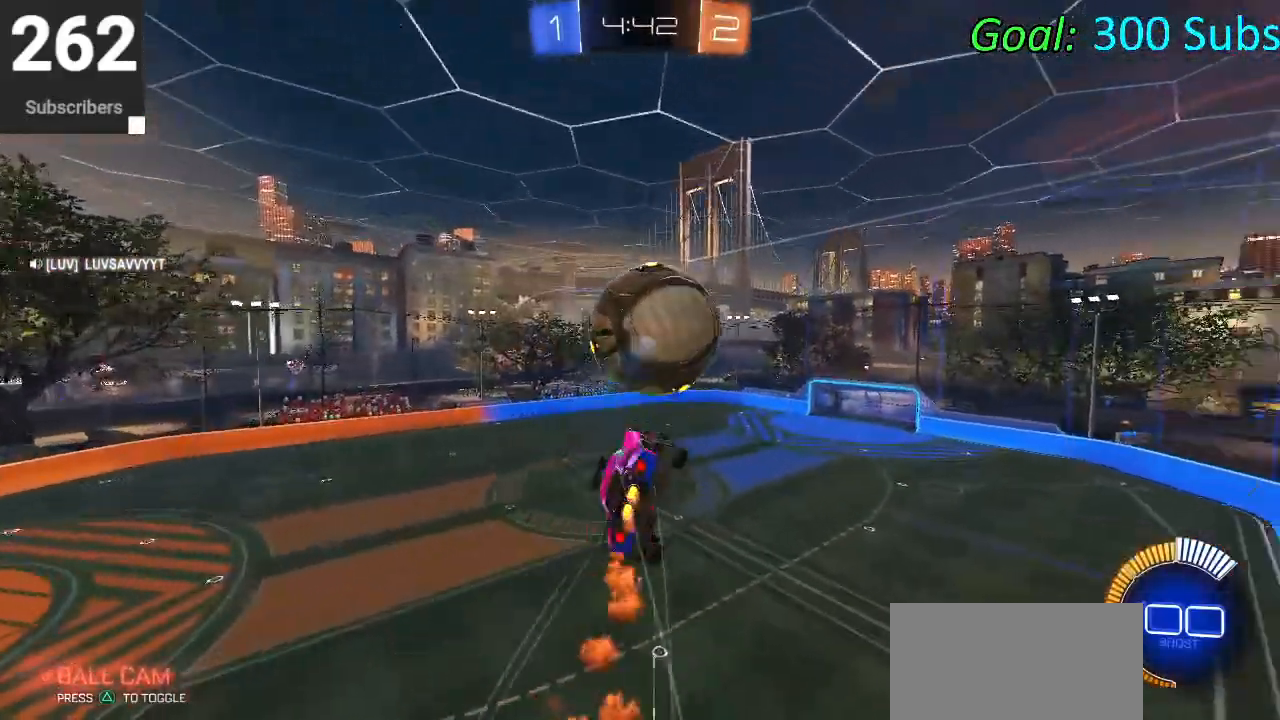
{"buttons": ["CIRCLE", "L1", "R2"], "left_stick": "left", "right_stick": "center", "events": [[67, "left_stick", "center"], [133, "left_stick", "up-right"], [317, "left_stick", "left"]]}
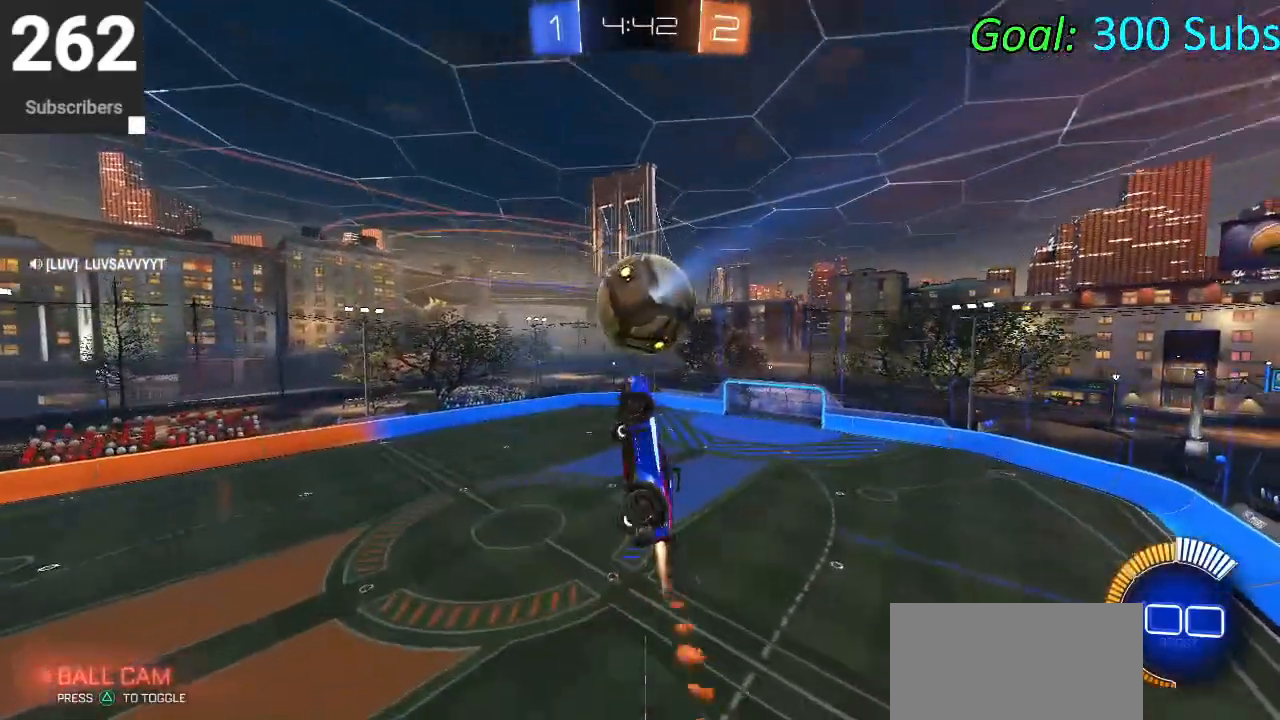
{"buttons": ["L1"], "left_stick": "up", "right_stick": "center", "events": [[33, "left_stick", "down"], [100, "left_stick", "down-right"], [167, "CIRCLE", "up"], [200, "left_stick", "right"], [217, "R2", "up"], [400, "left_stick", "up"]]}
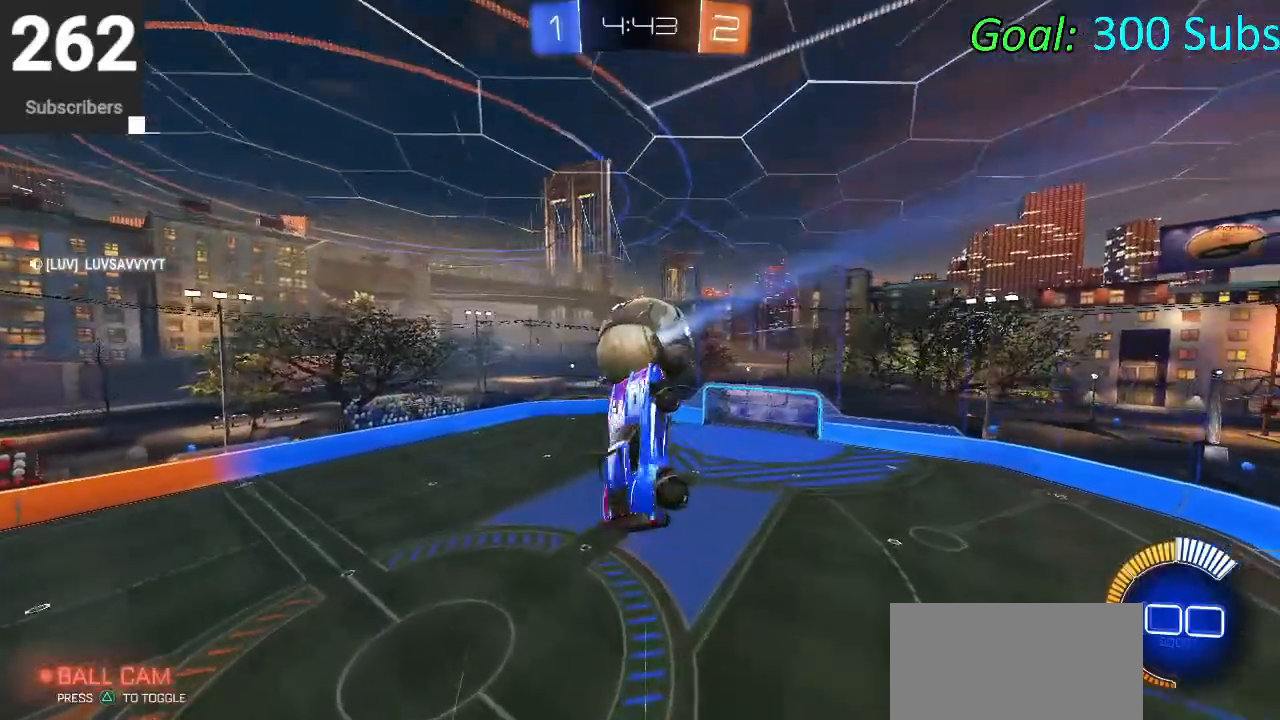
{"buttons": ["L1"], "left_stick": "right", "right_stick": "center", "events": [[100, "left_stick", "left"], [167, "left_stick", "down-left"], [267, "CIRCLE", "down"], [383, "left_stick", "down-right"], [417, "CIRCLE", "up"], [500, "left_stick", "right"]]}
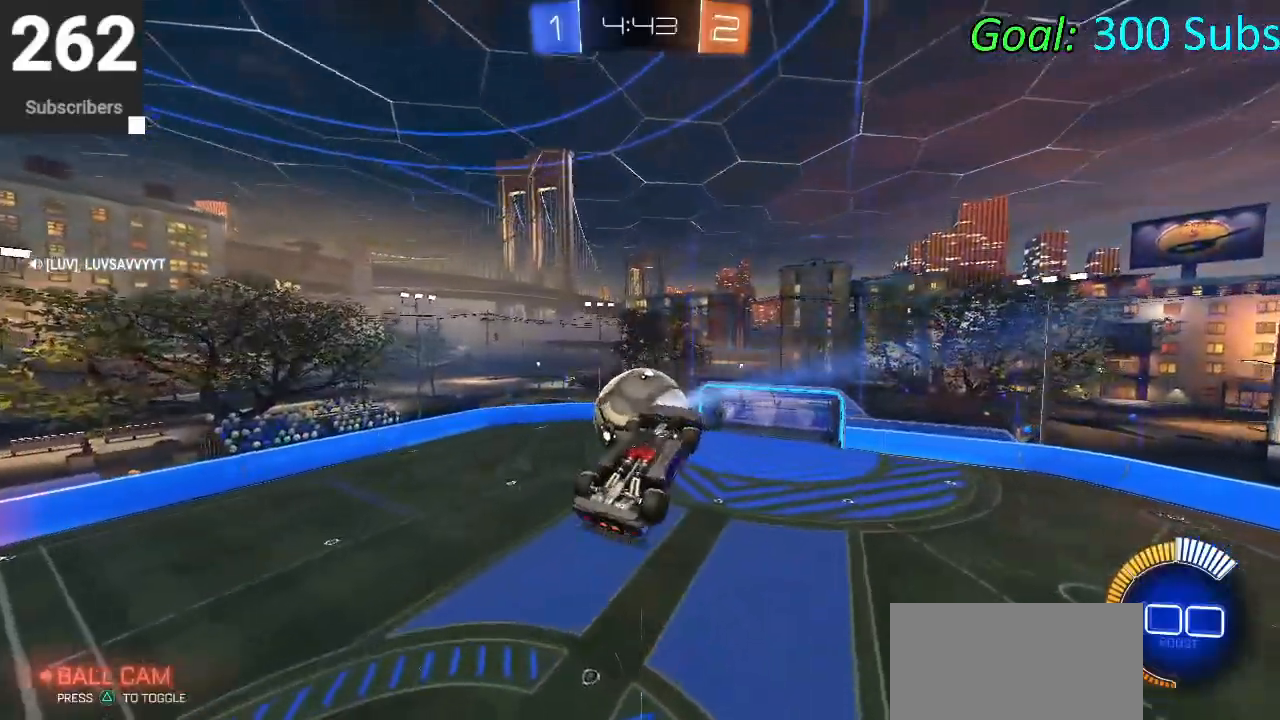
{"buttons": ["L1"], "left_stick": "left", "right_stick": "center", "events": [[50, "CIRCLE", "down"], [183, "left_stick", "up"], [267, "left_stick", "up-left"], [383, "CIRCLE", "up"], [383, "left_stick", "left"]]}
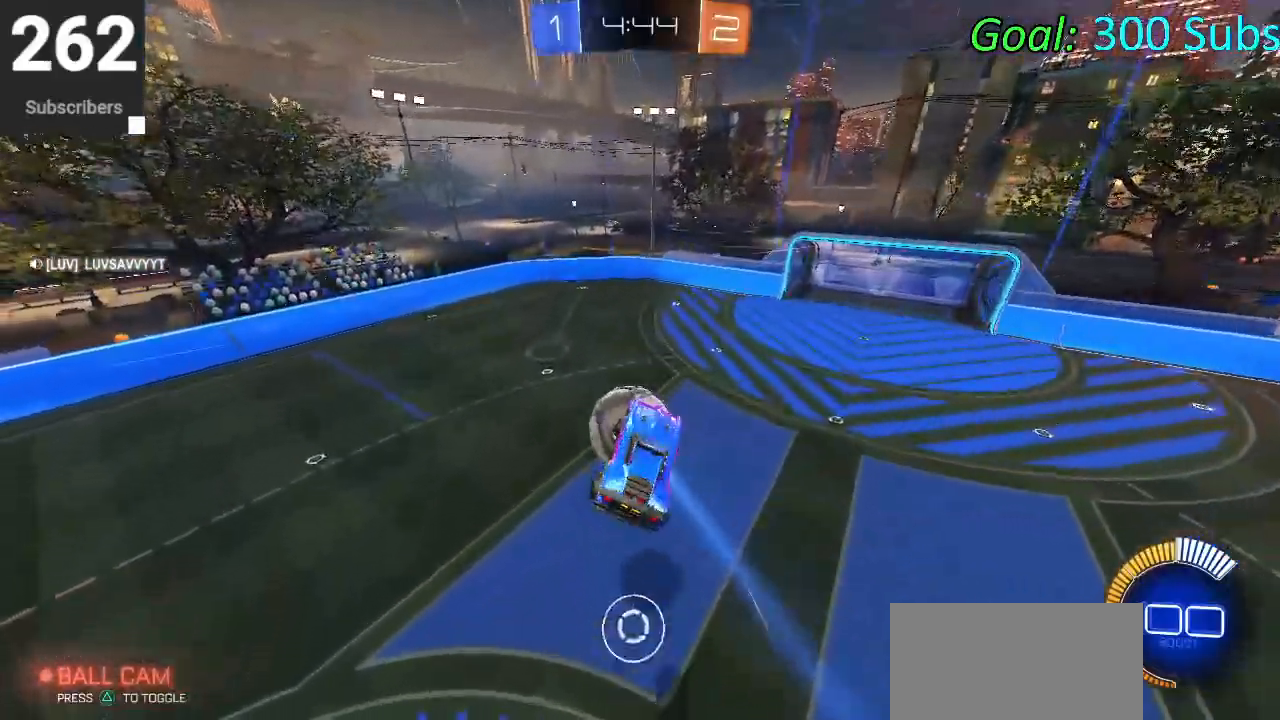
{"buttons": ["CIRCLE", "R1", "R2"], "left_stick": "up-right", "right_stick": "center", "events": [[267, "L1", "up"], [283, "R2", "down"], [317, "CIRCLE", "down"], [317, "left_stick", "center"], [400, "R1", "down"], [400, "left_stick", "up-right"]]}
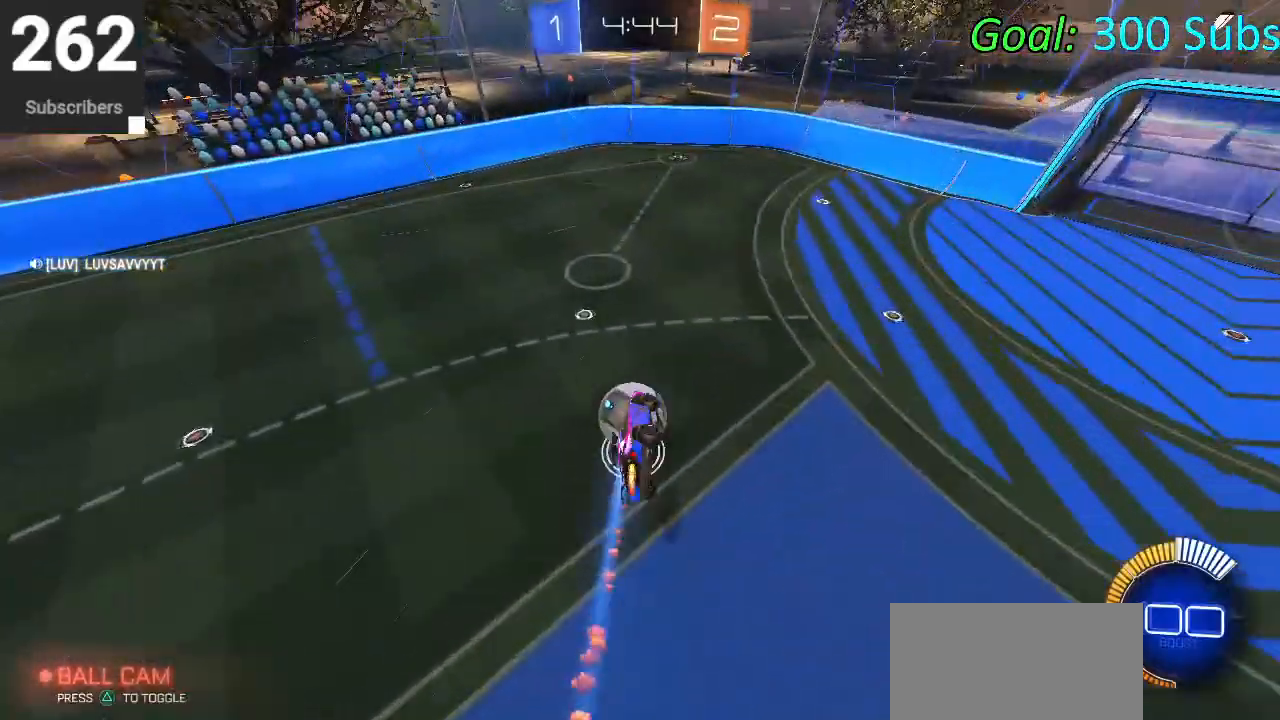
{"buttons": ["CIRCLE", "R2"], "left_stick": "down-right", "right_stick": "center", "events": [[50, "left_stick", "right"], [100, "R1", "up"], [200, "left_stick", "center"], [333, "L1", "down"], [433, "left_stick", "down-right"], [500, "L1", "up"]]}
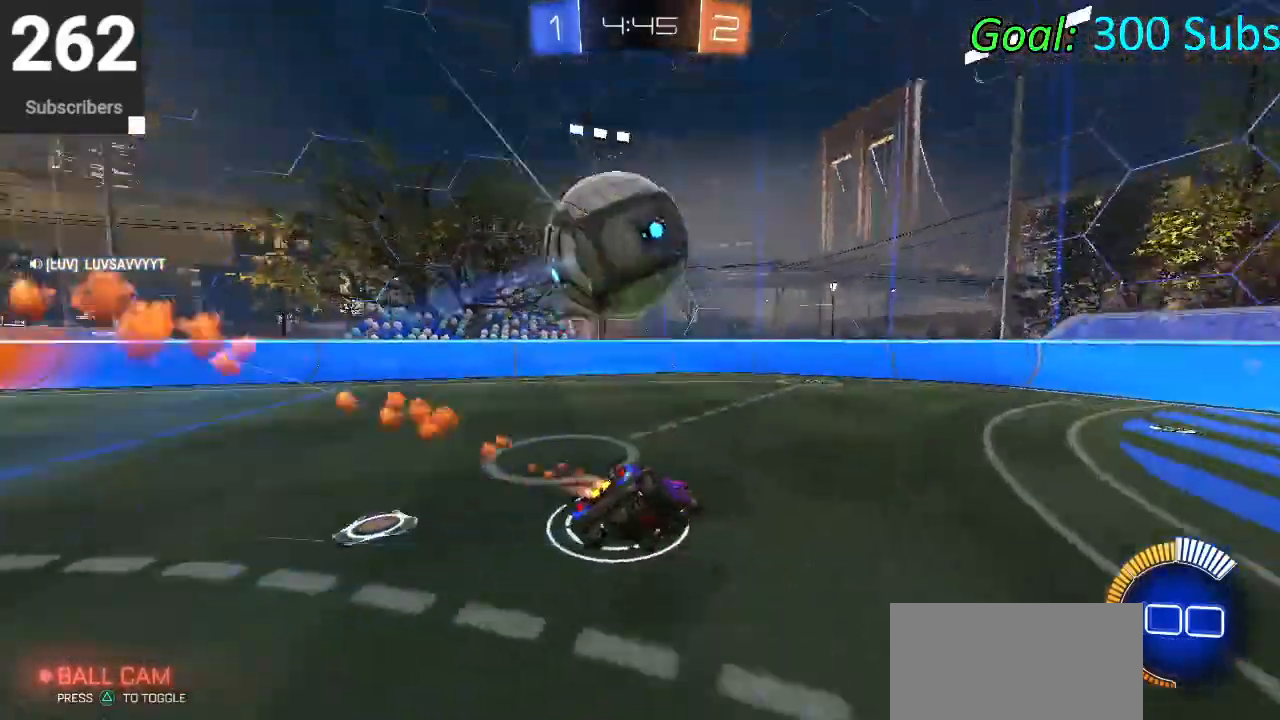
{"buttons": ["CIRCLE", "R2"], "left_stick": "center", "right_stick": "center", "events": [[150, "left_stick", "center"]]}
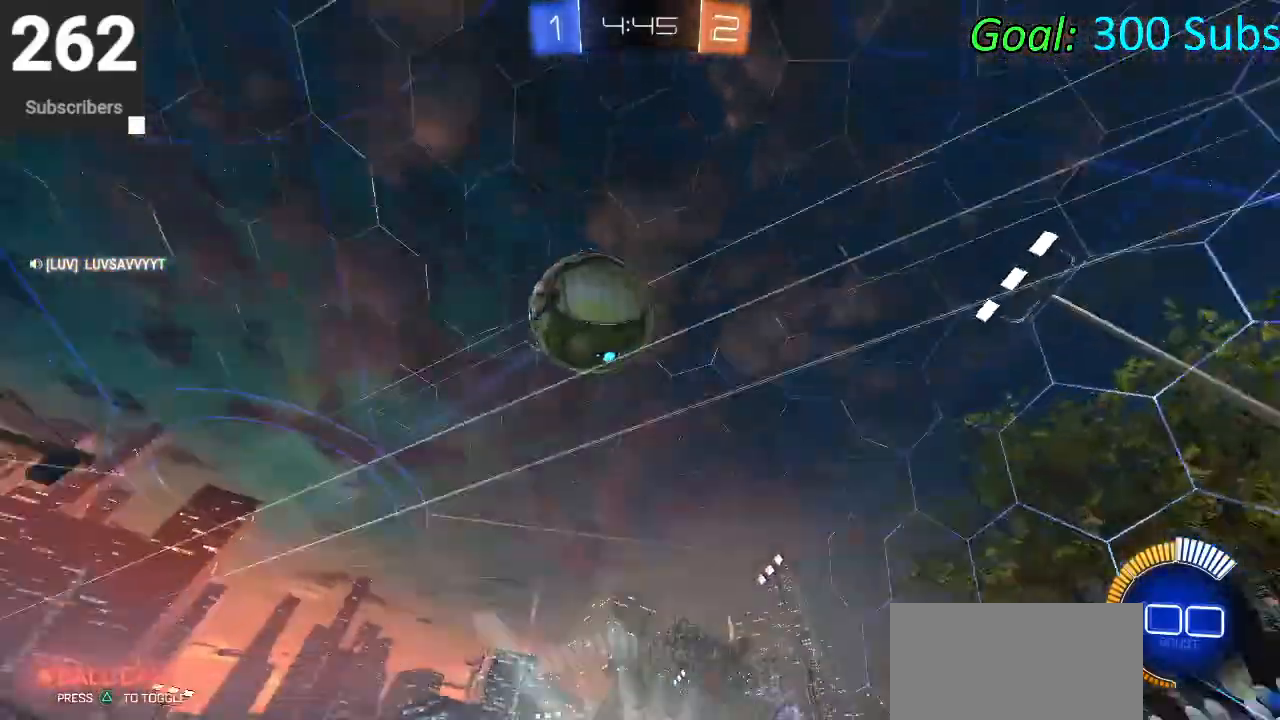
{"buttons": ["L2"], "left_stick": "down-right", "right_stick": "center", "events": [[283, "CIRCLE", "up"], [350, "R2", "up"], [417, "L2", "down"], [483, "left_stick", "down-right"]]}
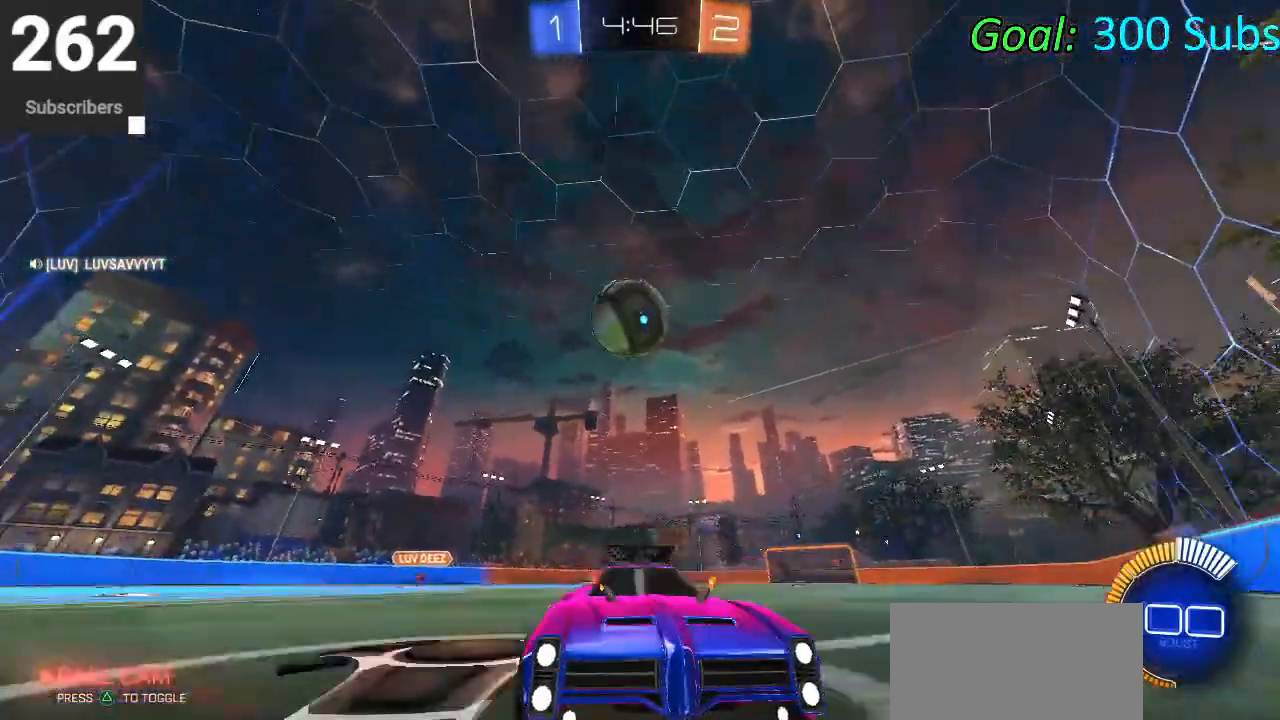
{"buttons": ["R2"], "left_stick": "down-left", "right_stick": "center", "events": [[150, "left_stick", "down-left"], [217, "R2", "down"], [250, "L2", "up"], [250, "left_stick", "center"], [500, "left_stick", "down-left"]]}
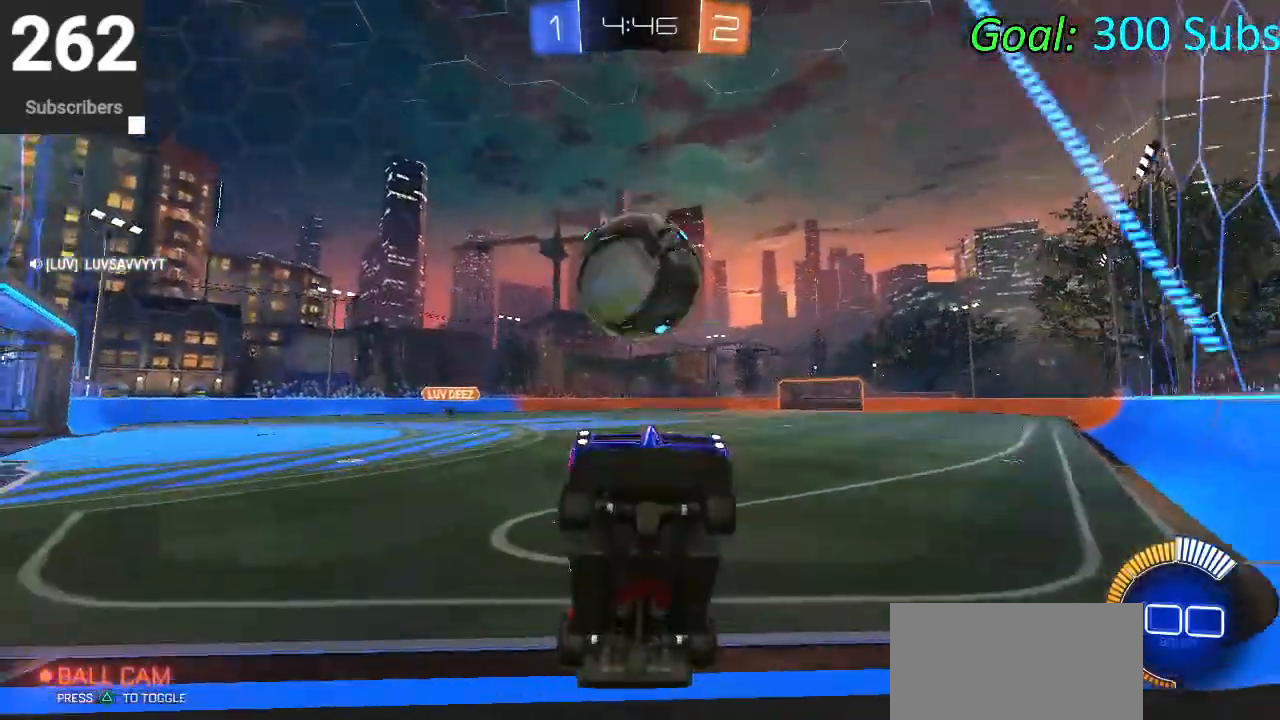
{"buttons": ["R2"], "left_stick": "left", "right_stick": "center", "events": [[33, "R2", "up"], [67, "L2", "down"], [83, "left_stick", "left"], [167, "R2", "down"], [300, "L2", "up"], [317, "SQUARE", "down"], [433, "SQUARE", "up"]]}
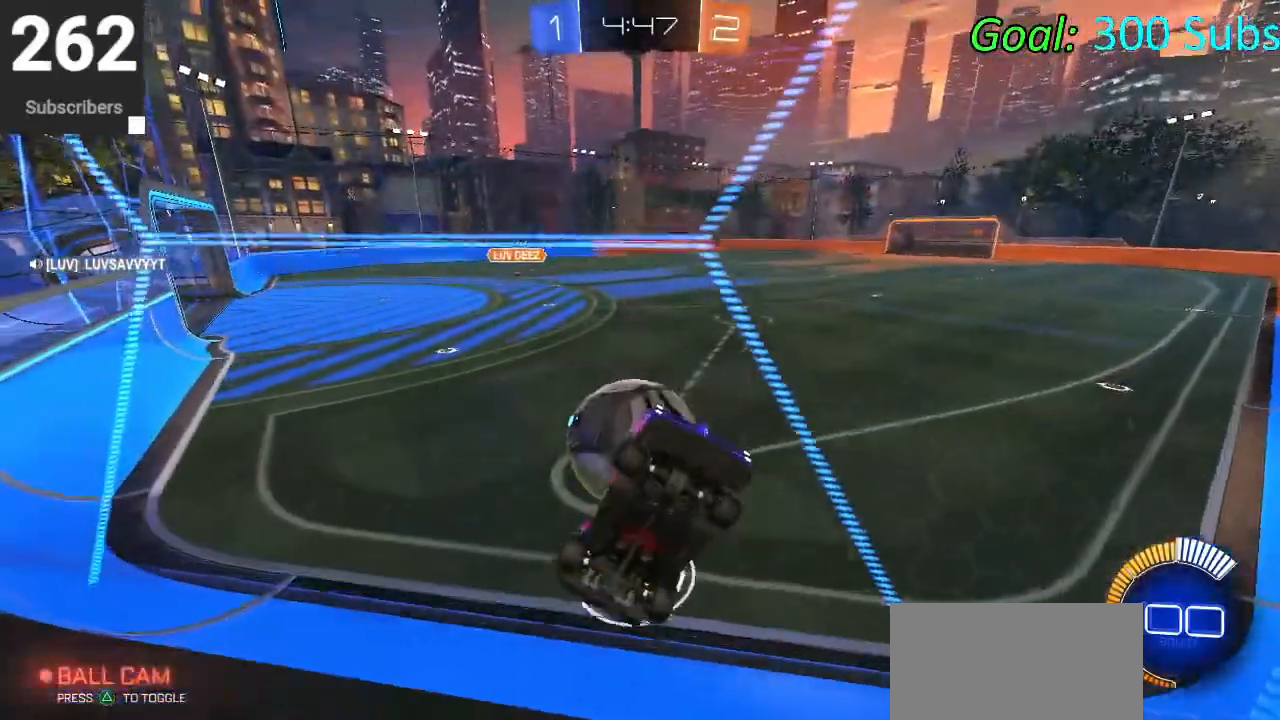
{"buttons": ["R2"], "left_stick": "left", "right_stick": "center", "events": [[17, "SQUARE", "down"], [133, "SQUARE", "up"], [283, "SQUARE", "down"], [350, "SQUARE", "up"]]}
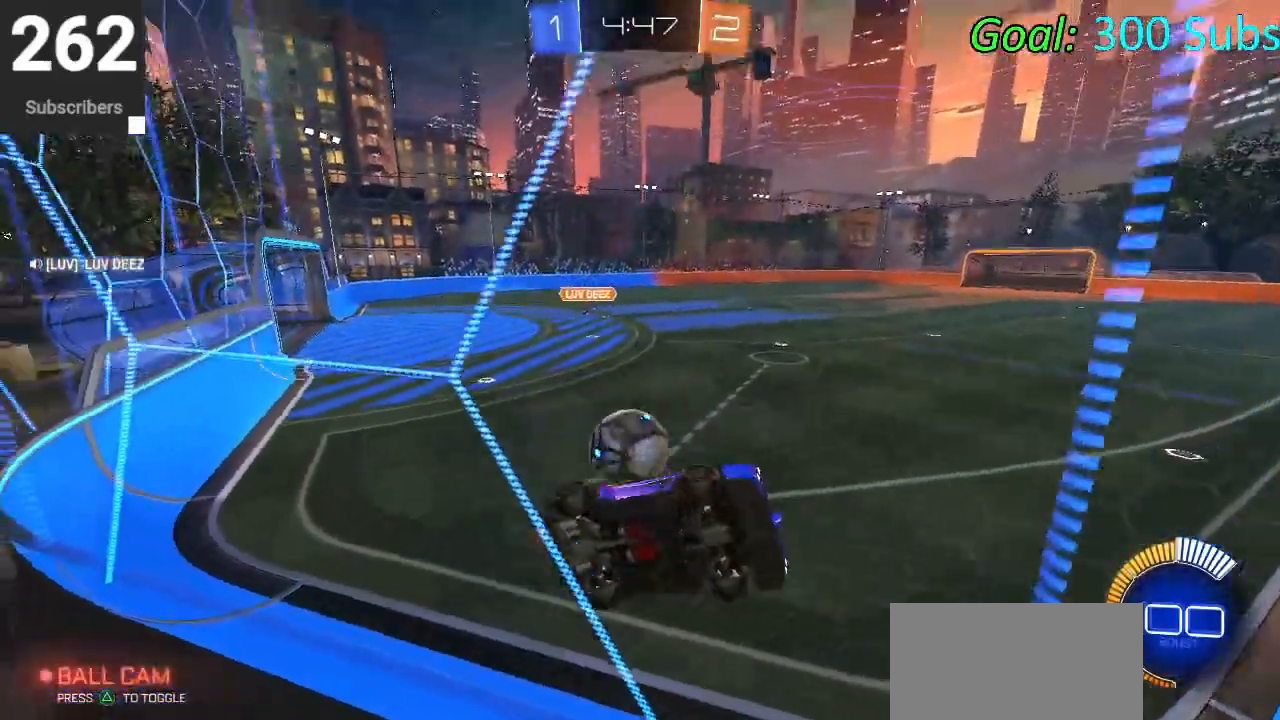
{"buttons": ["CIRCLE", "L1", "R2"], "left_stick": "left", "right_stick": "center", "events": [[50, "L1", "down"], [200, "L1", "up"], [283, "CIRCLE", "down"], [300, "R1", "down"], [400, "R1", "up"], [417, "L1", "down"]]}
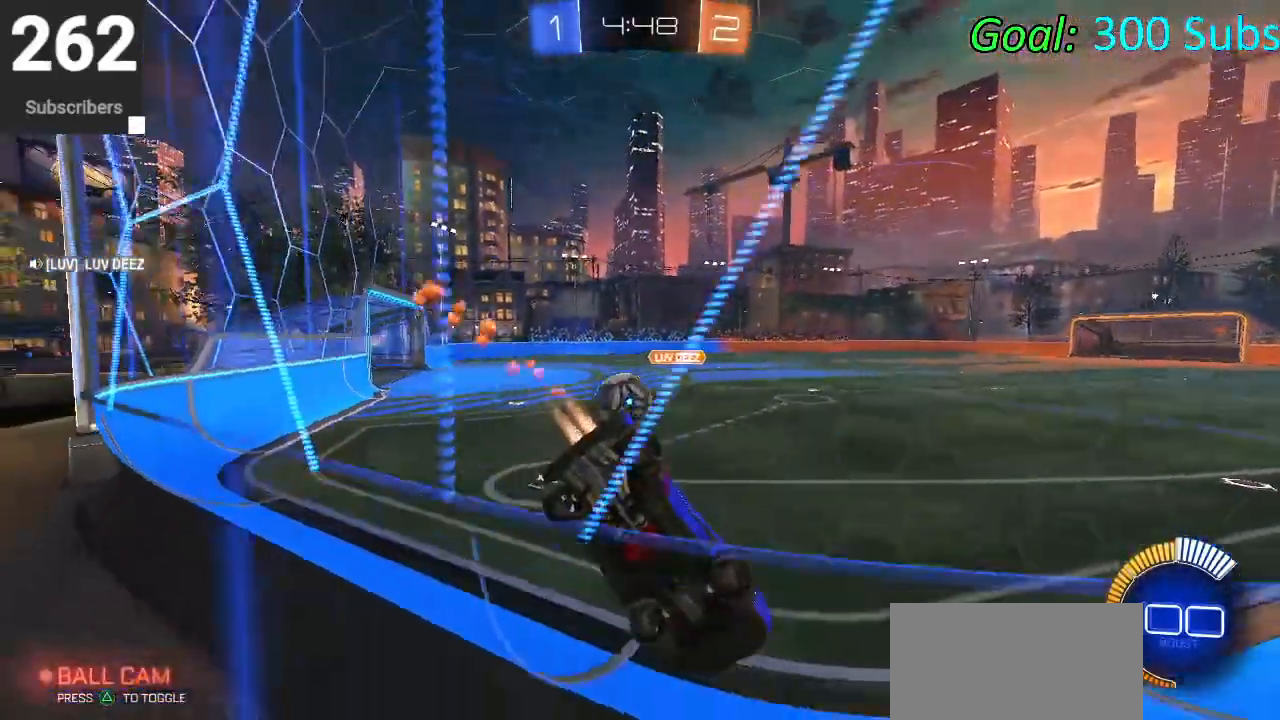
{"buttons": ["L2"], "left_stick": "center", "right_stick": "center", "events": [[17, "R1", "down"], [67, "L1", "up"], [117, "R1", "up"], [167, "L1", "down"], [217, "R1", "down"], [283, "L1", "up"], [333, "CIRCLE", "up"], [333, "R1", "up"], [350, "left_stick", "down-left"], [433, "R2", "up"], [450, "left_stick", "center"], [500, "L2", "down"]]}
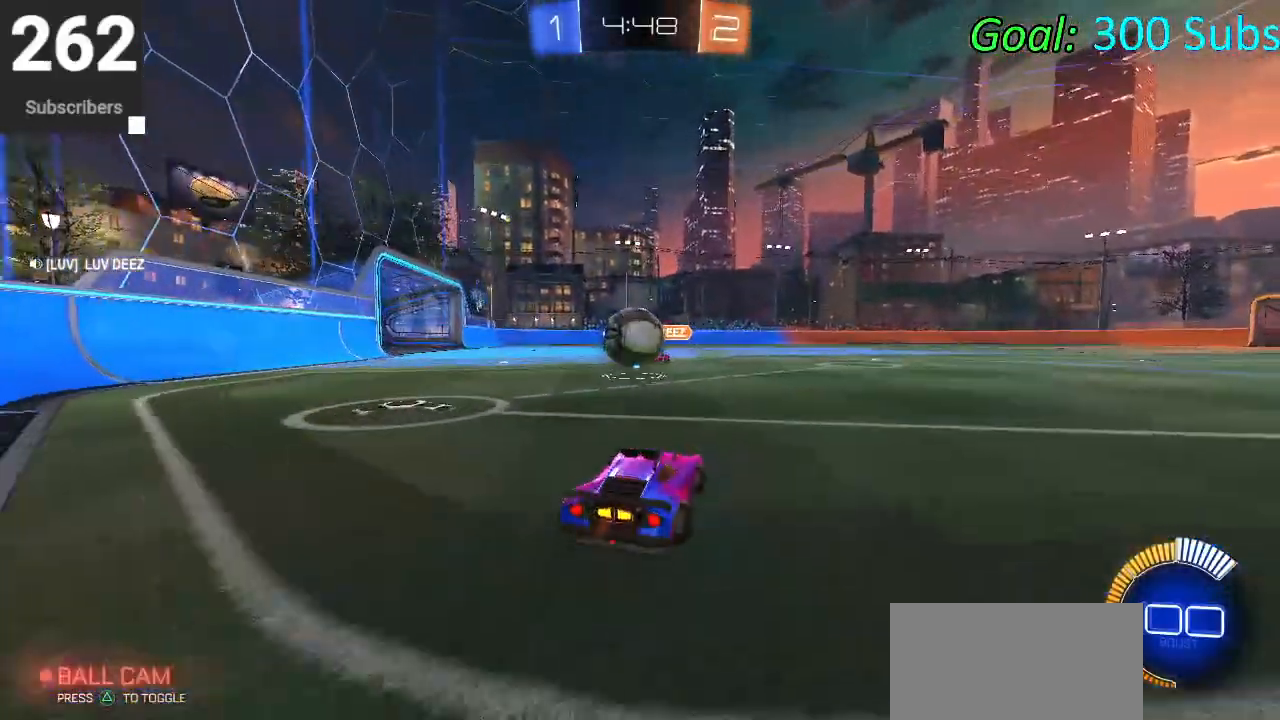
{"buttons": ["R2"], "left_stick": "up-right", "right_stick": "center", "events": [[100, "left_stick", "up-right"], [250, "R2", "down"], [283, "L2", "up"]]}
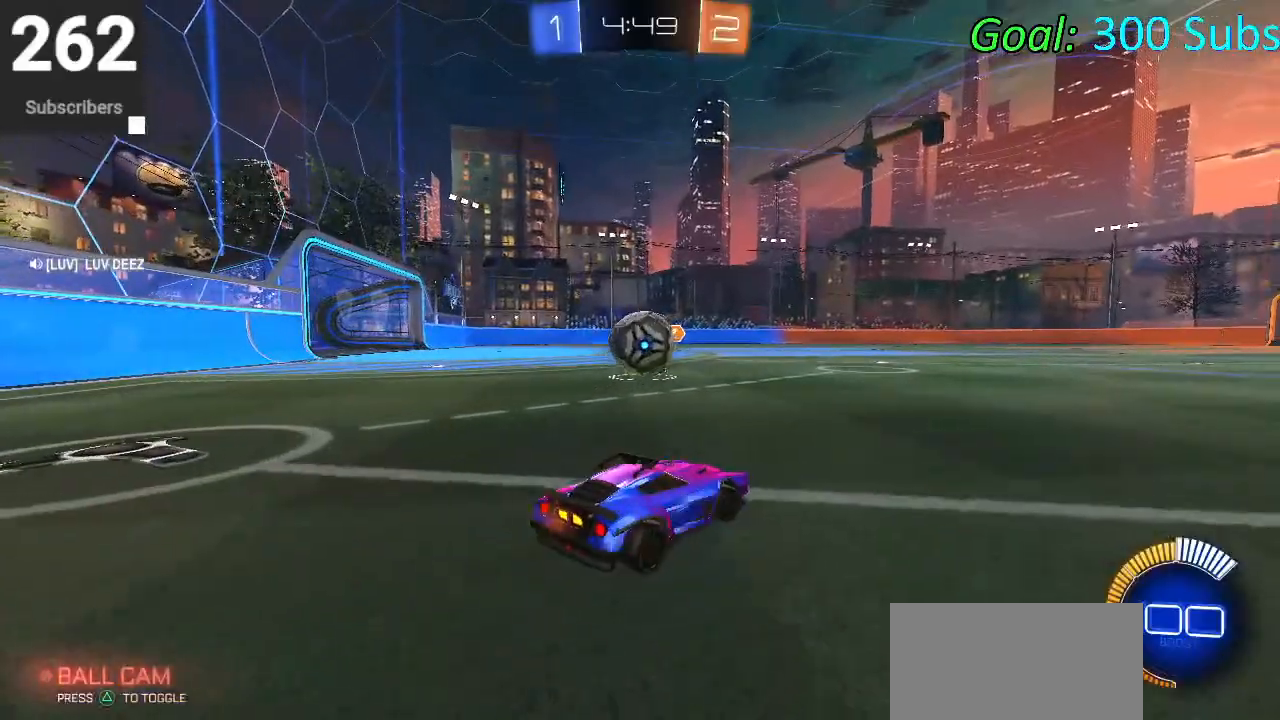
{"buttons": ["CIRCLE", "R2"], "left_stick": "center", "right_stick": "center", "events": [[17, "R1", "down"], [100, "L1", "down"], [217, "R1", "up"], [233, "left_stick", "up-left"], [250, "L1", "up"], [283, "TRIANGLE", "down"], [283, "left_stick", "left"], [400, "CIRCLE", "down"], [417, "left_stick", "center"], [433, "TRIANGLE", "up"]]}
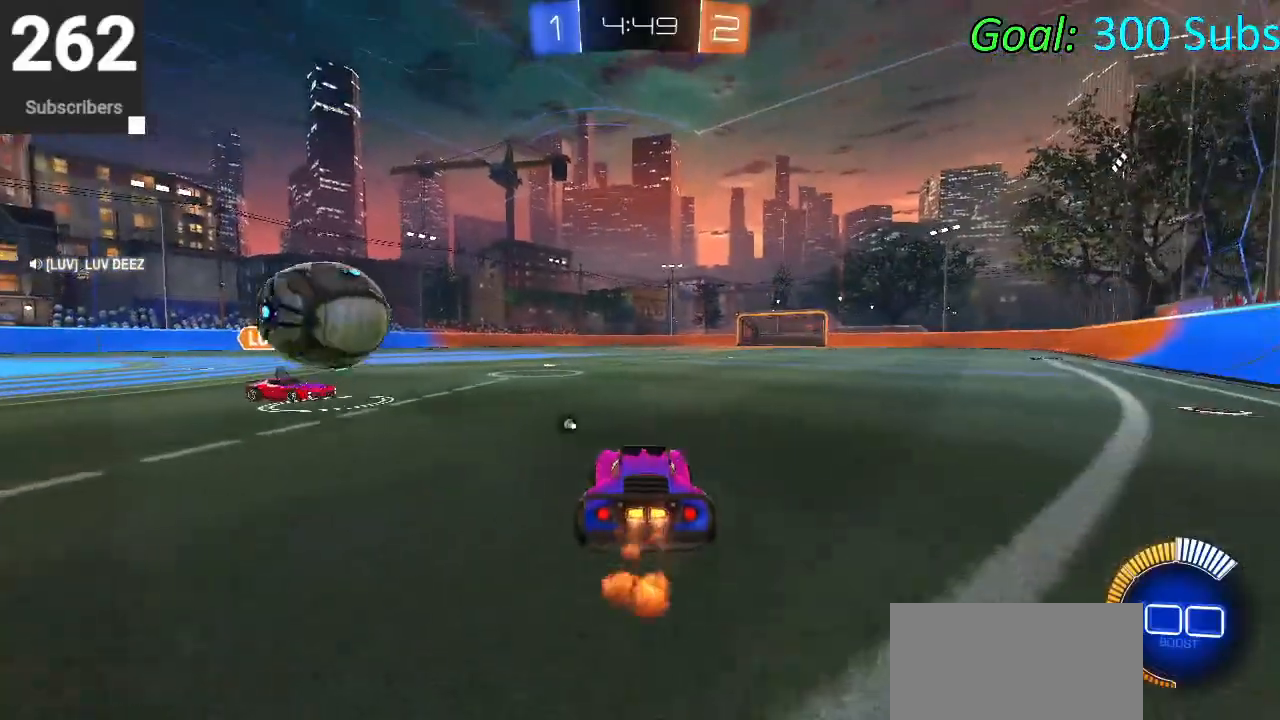
{"buttons": ["CIRCLE", "R2"], "left_stick": "down-left", "right_stick": "center", "events": [[133, "left_stick", "right"], [367, "CROSS", "down"], [367, "left_stick", "down-left"], [483, "CROSS", "up"]]}
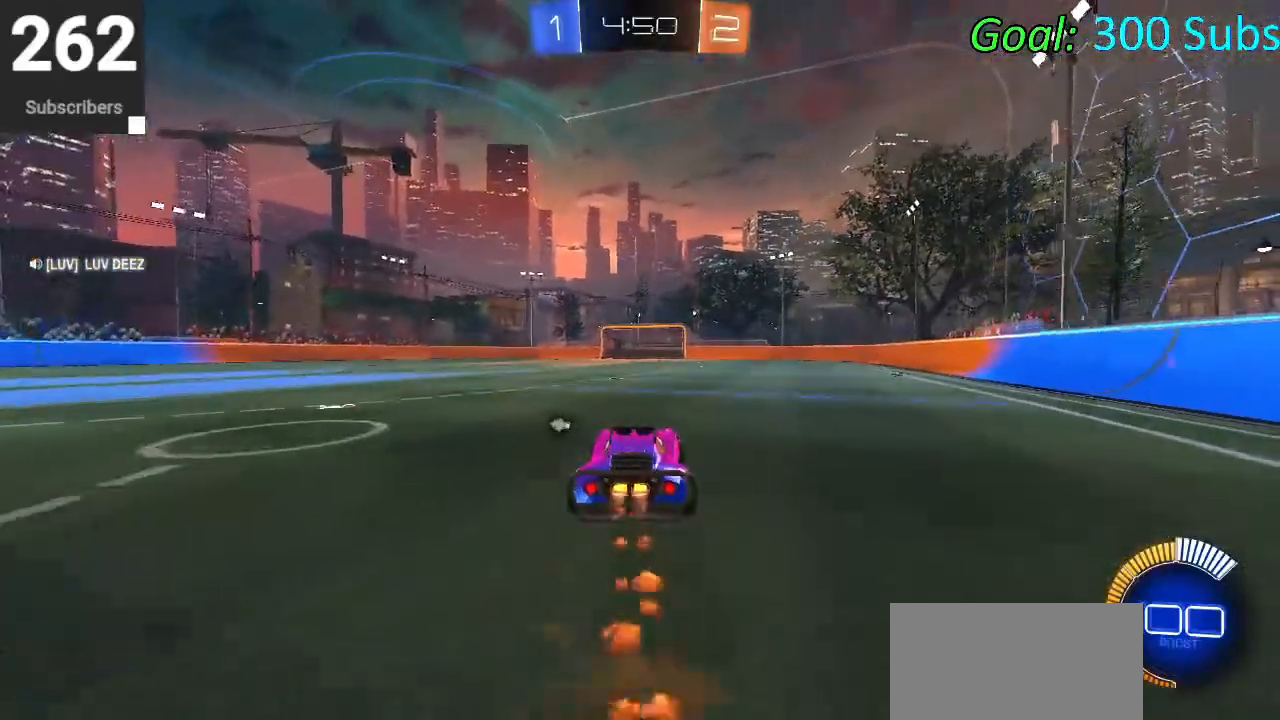
{"buttons": ["CIRCLE", "L1", "R2"], "left_stick": "up", "right_stick": "center", "events": [[17, "left_stick", "center"], [67, "CROSS", "down"], [133, "left_stick", "down"], [217, "L1", "down"], [250, "CROSS", "up"], [267, "left_stick", "right"], [417, "left_stick", "up"]]}
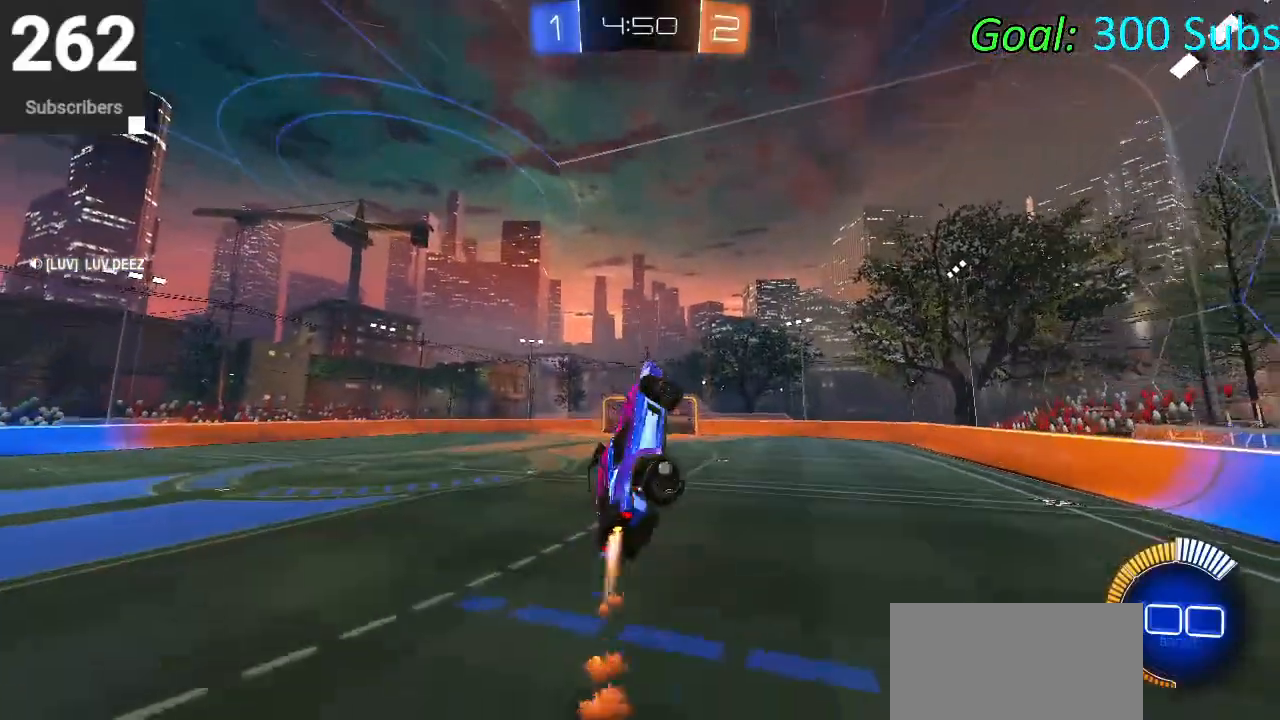
{"buttons": ["L1"], "left_stick": "center", "right_stick": "center", "events": [[33, "left_stick", "left"], [117, "left_stick", "down-left"], [317, "left_stick", "up"], [350, "CIRCLE", "up"], [350, "R2", "up"], [483, "left_stick", "center"]]}
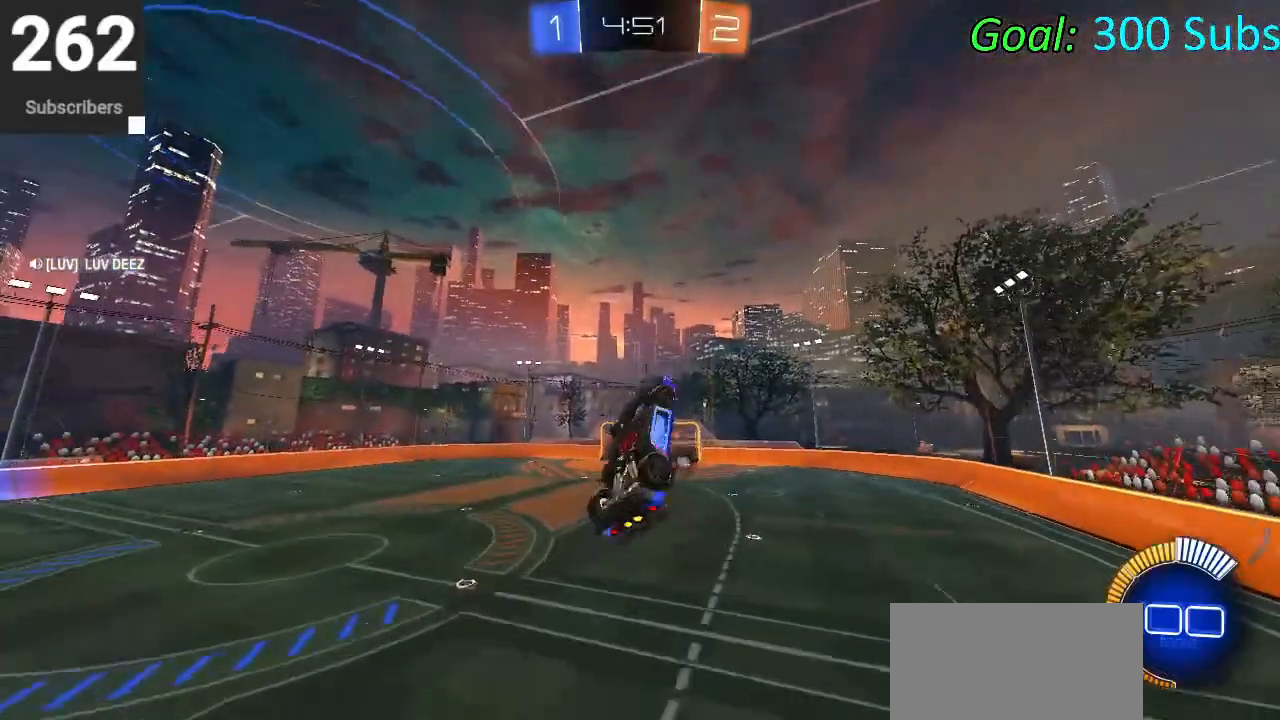
{"buttons": ["CIRCLE", "L1"], "left_stick": "down-left", "right_stick": "center", "events": [[17, "left_stick", "down-left"], [300, "left_stick", "up"], [383, "CIRCLE", "down"], [483, "left_stick", "down-left"]]}
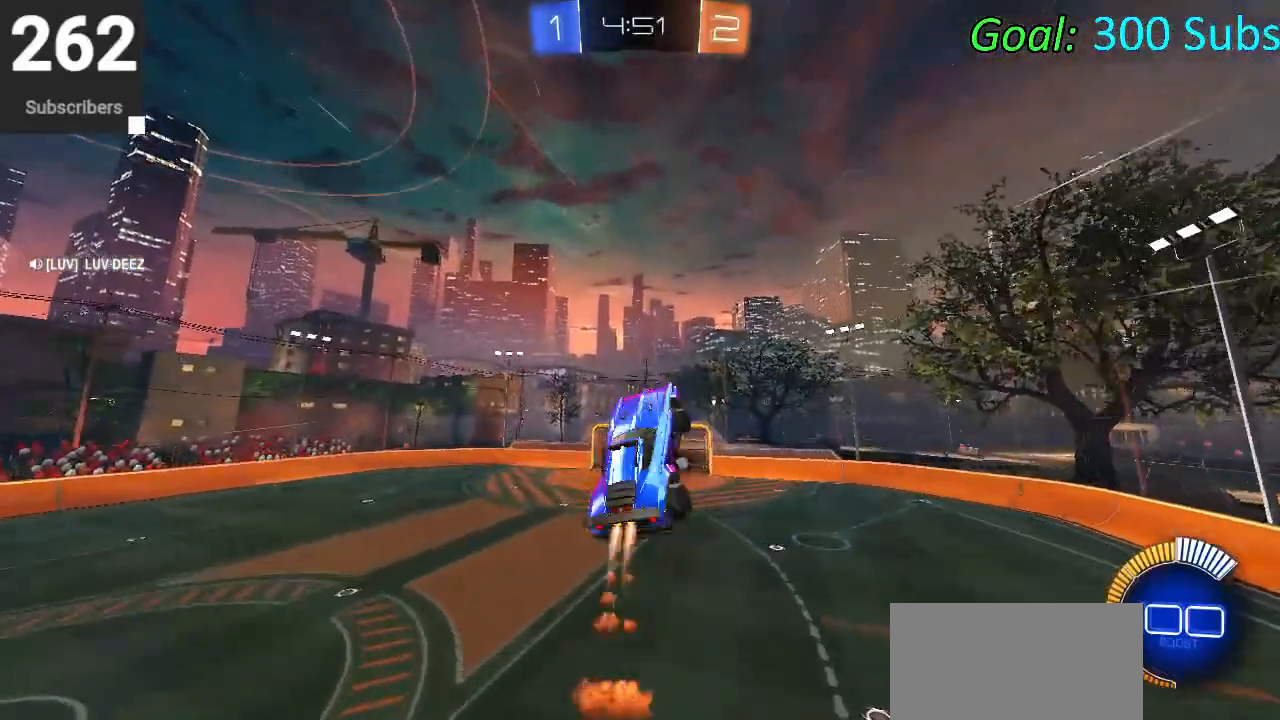
{"buttons": ["L1"], "left_stick": "down-left", "right_stick": "center", "events": [[150, "CIRCLE", "up"], [200, "left_stick", "up"], [267, "CIRCLE", "down"], [367, "left_stick", "down"], [433, "left_stick", "down-left"], [450, "CIRCLE", "up"]]}
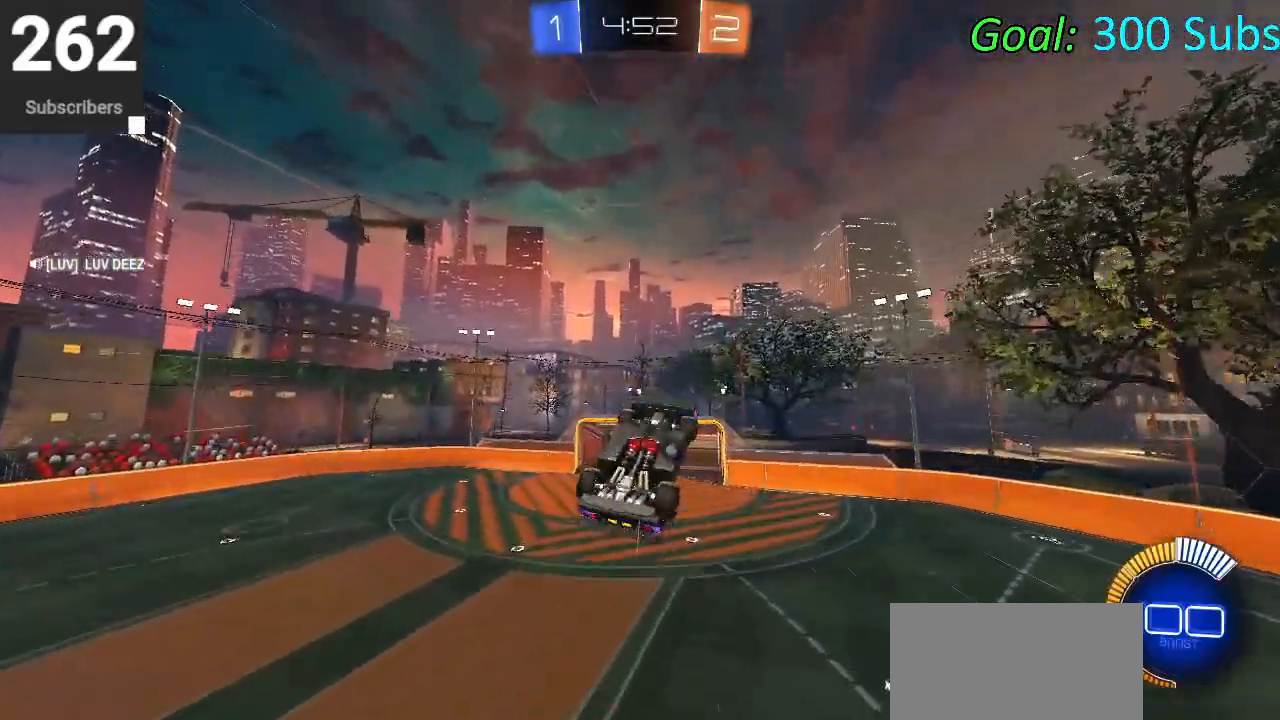
{"buttons": ["L1"], "left_stick": "up", "right_stick": "center", "events": [[17, "left_stick", "left"], [100, "CIRCLE", "down"], [100, "left_stick", "up"], [217, "CIRCLE", "up"], [217, "left_stick", "down"], [333, "CIRCLE", "down"], [400, "left_stick", "up"], [450, "CIRCLE", "up"]]}